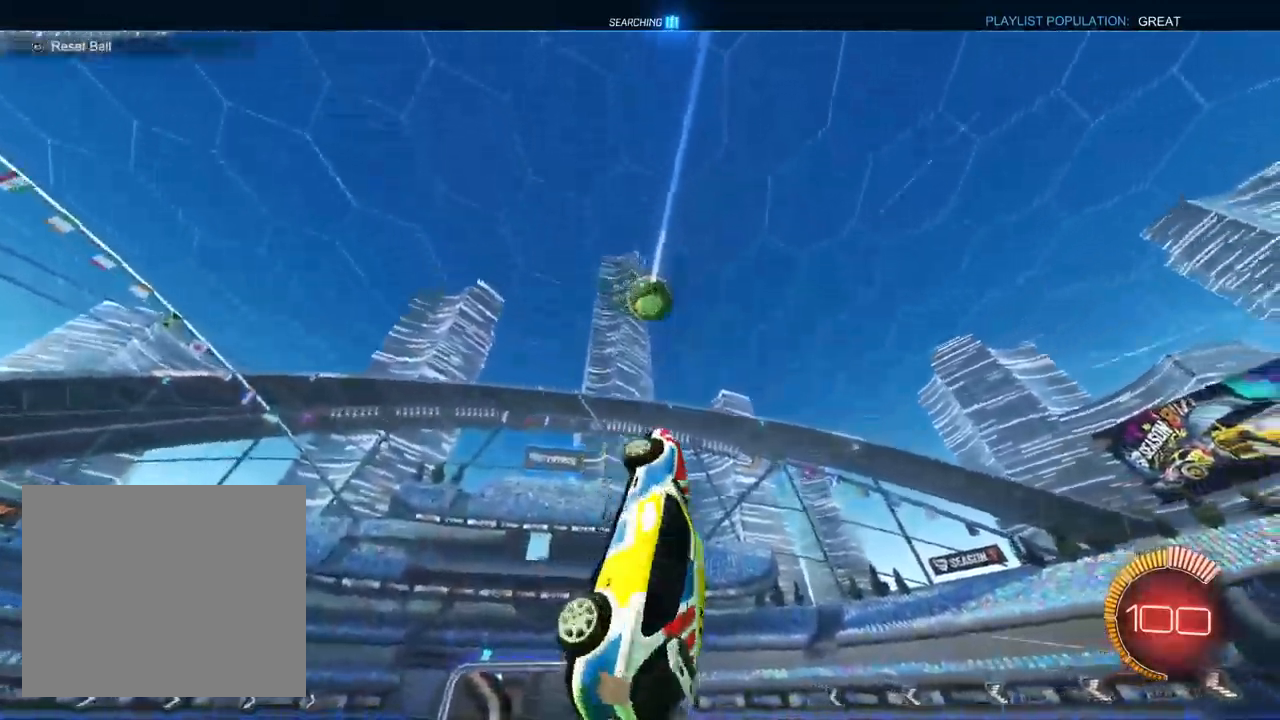
Gameplay with a controller (PlayStation layout); each line is a JSON object with the inputs held at the frame after it (dt_ms = milliseconds from this image to that frame). "events" lists button and stick changes between this image and that frame as [ms after this image, input, new state], when the widget could be followed in between. Not read: R2.
{"dt_ms": 500, "buttons": ["L1"], "left_stick": "up-left", "right_stick": "center", "events": [[17, "left_stick", "up-right"], [67, "TRIANGLE", "down"], [83, "left_stick", "up"], [183, "left_stick", "up-left"], [467, "R1", "up"], [483, "TRIANGLE", "up"]]}
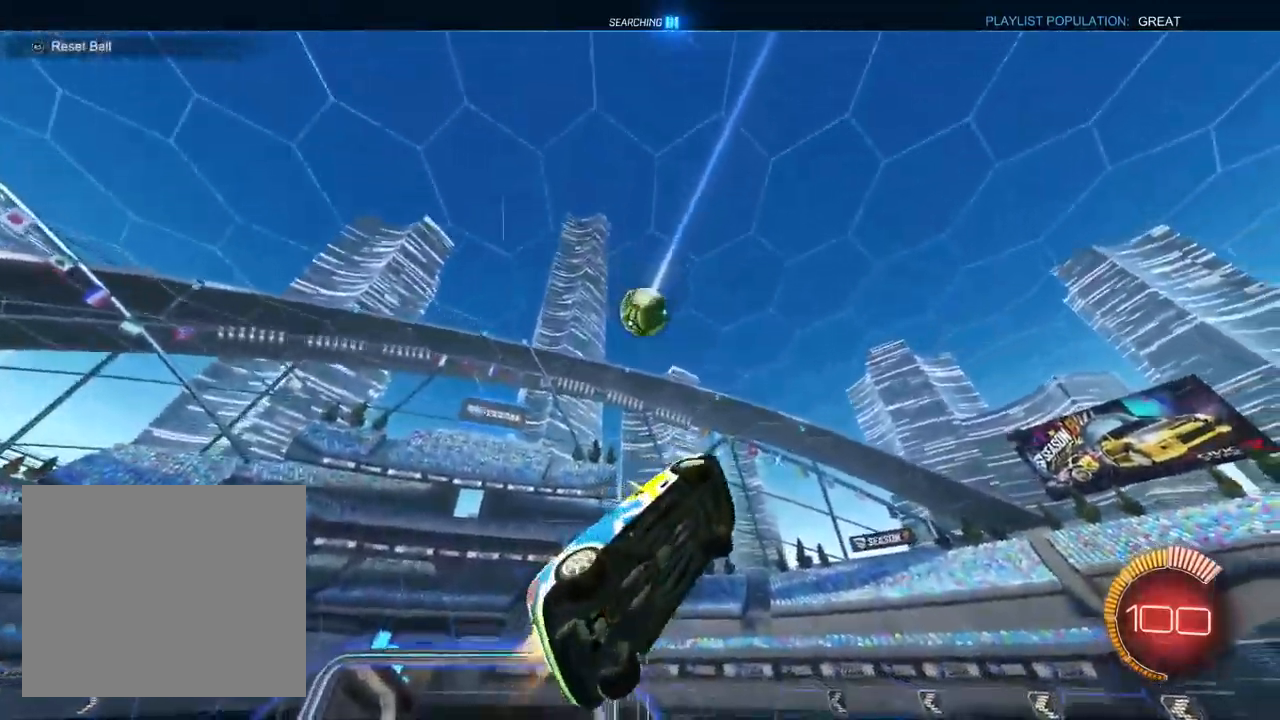
{"dt_ms": 500, "buttons": [], "left_stick": "up-left", "right_stick": "center", "events": [[33, "TRIANGLE", "down"], [83, "R1", "down"], [83, "TRIANGLE", "up"], [183, "TRIANGLE", "down"], [233, "L1", "up"], [267, "R1", "up"], [333, "TRIANGLE", "up"], [383, "TRIANGLE", "down"], [433, "TRIANGLE", "up"]]}
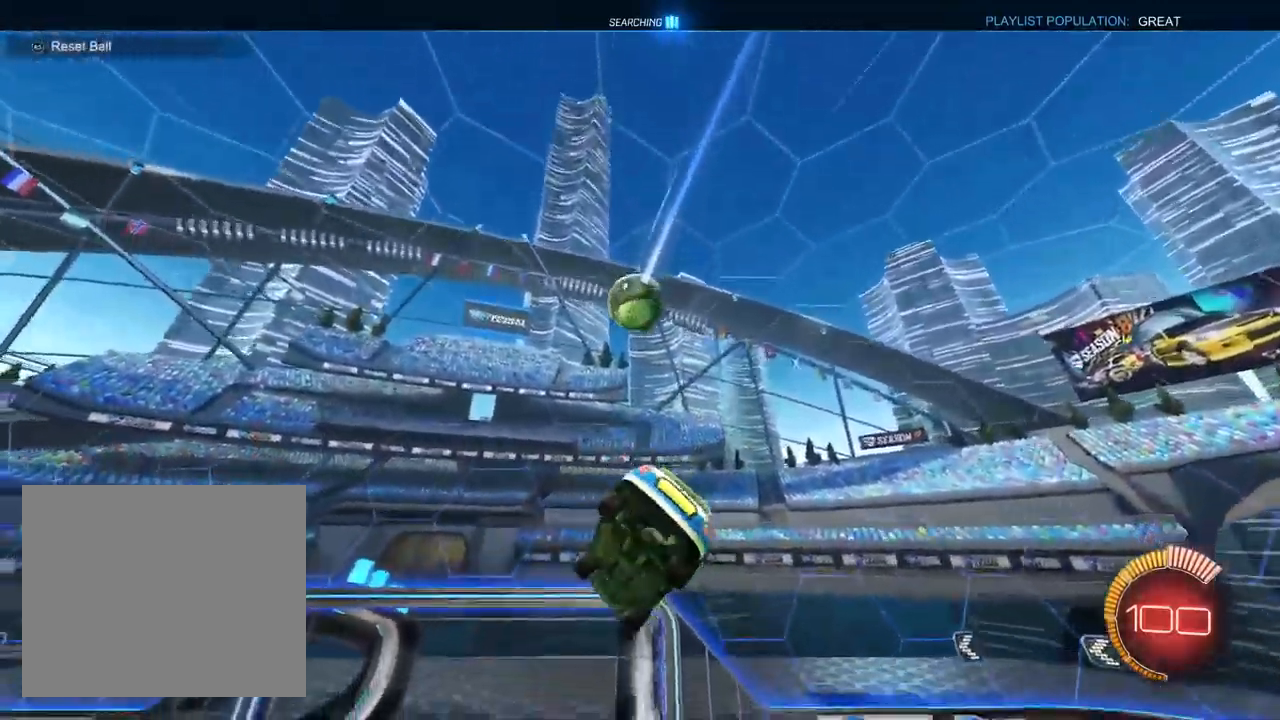
{"dt_ms": 500, "buttons": ["L1", "R1"], "left_stick": "up-left", "right_stick": "center"}
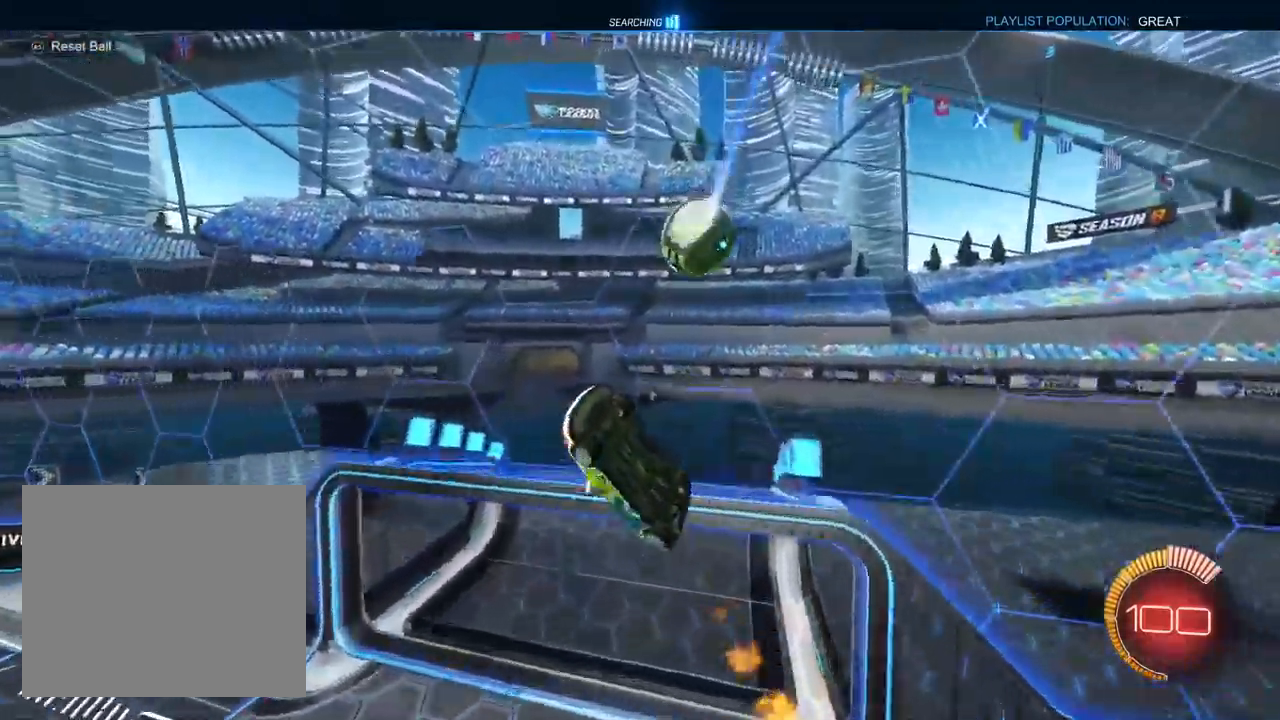
{"dt_ms": 500, "buttons": ["CROSS", "L2"], "left_stick": "down", "right_stick": "center", "events": [[83, "left_stick", "up"], [267, "TRIANGLE", "down"], [333, "L1", "up"], [367, "TRIANGLE", "up"], [367, "left_stick", "center"], [400, "R1", "up"], [433, "L2", "down"], [450, "left_stick", "down"], [500, "CROSS", "down"]]}
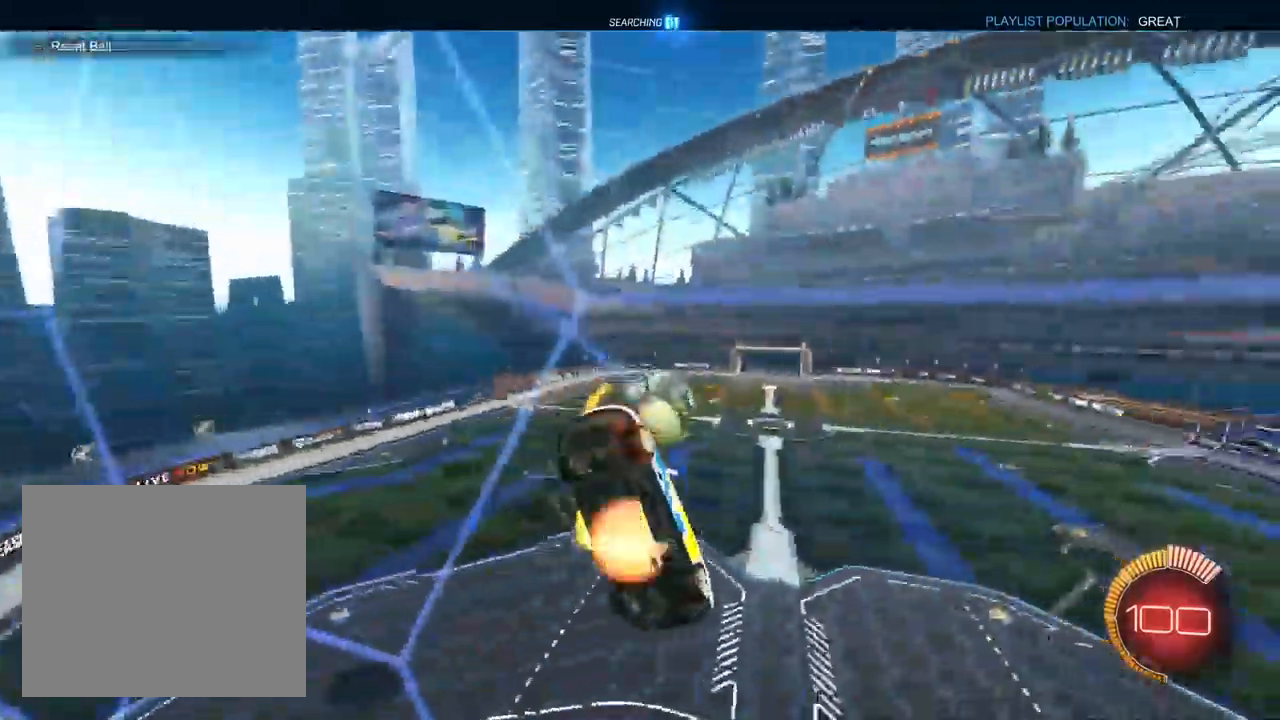
{"dt_ms": 500, "buttons": ["CROSS", "L1"], "left_stick": "center", "right_stick": "center", "events": [[100, "L2", "up"], [133, "R1", "down"], [150, "CROSS", "up"], [183, "R1", "up"], [367, "left_stick", "center"], [417, "CROSS", "down"], [500, "L1", "down"]]}
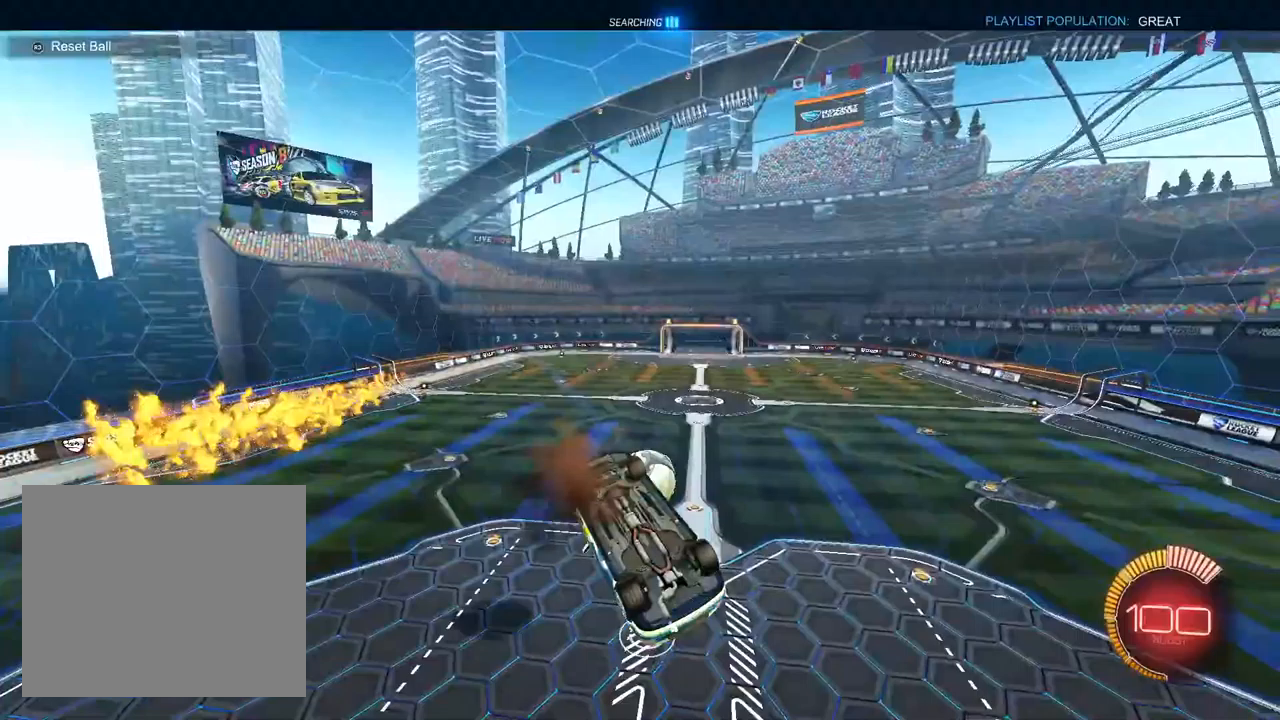
{"dt_ms": 500, "buttons": ["L1", "R1"], "left_stick": "down-right", "right_stick": "center", "events": [[17, "CROSS", "up"], [33, "left_stick", "down-left"], [50, "R1", "down"], [150, "left_stick", "up-left"], [317, "left_stick", "up-right"], [433, "left_stick", "down-right"]]}
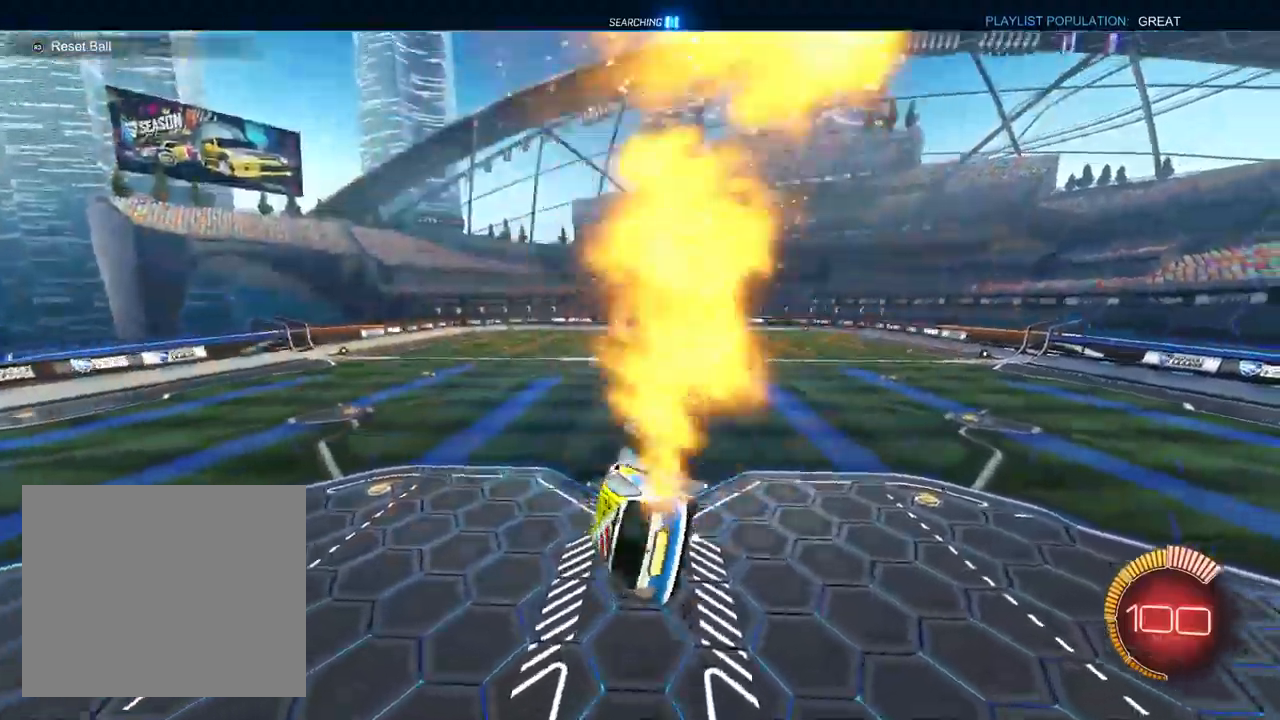
{"dt_ms": 500, "buttons": ["L1"], "left_stick": "center", "right_stick": "center", "events": [[50, "R1", "up"], [50, "left_stick", "center"], [83, "L1", "up"], [267, "left_stick", "right"], [317, "L1", "down"], [383, "left_stick", "center"]]}
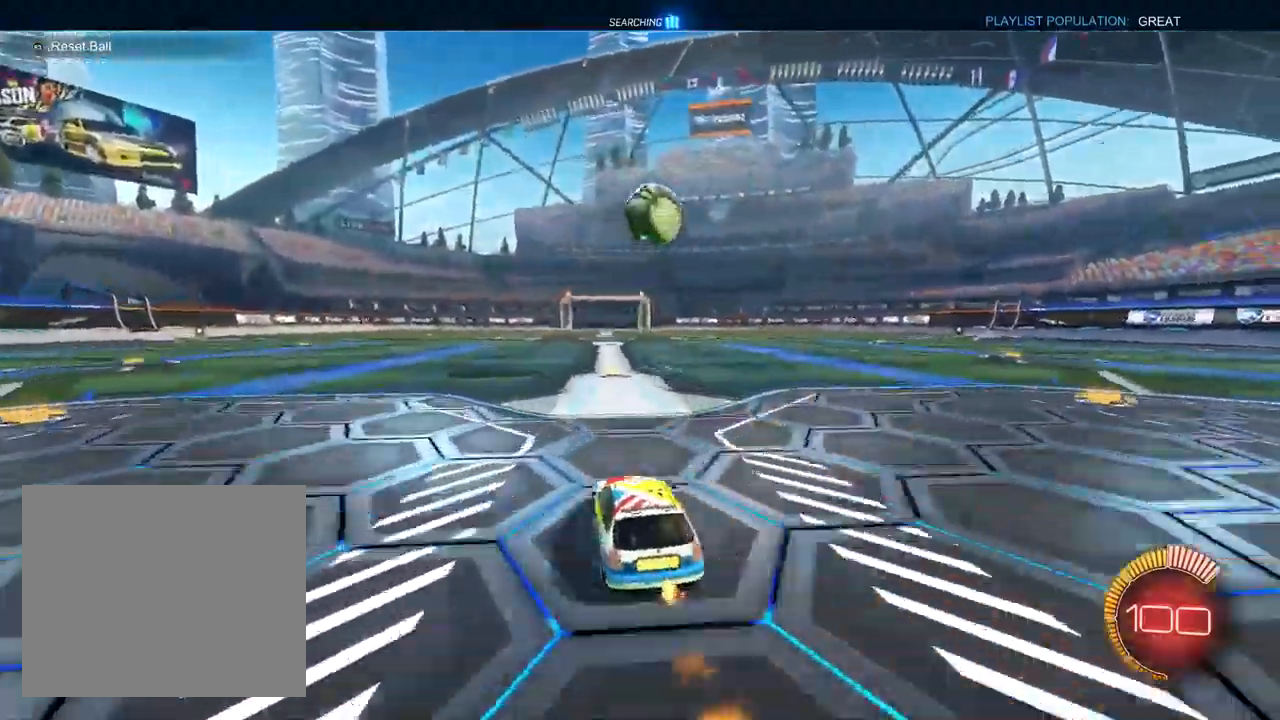
{"dt_ms": 500, "buttons": [], "left_stick": "center", "right_stick": "center", "events": [[283, "L1", "up"], [317, "left_stick", "up-right"], [417, "left_stick", "center"]]}
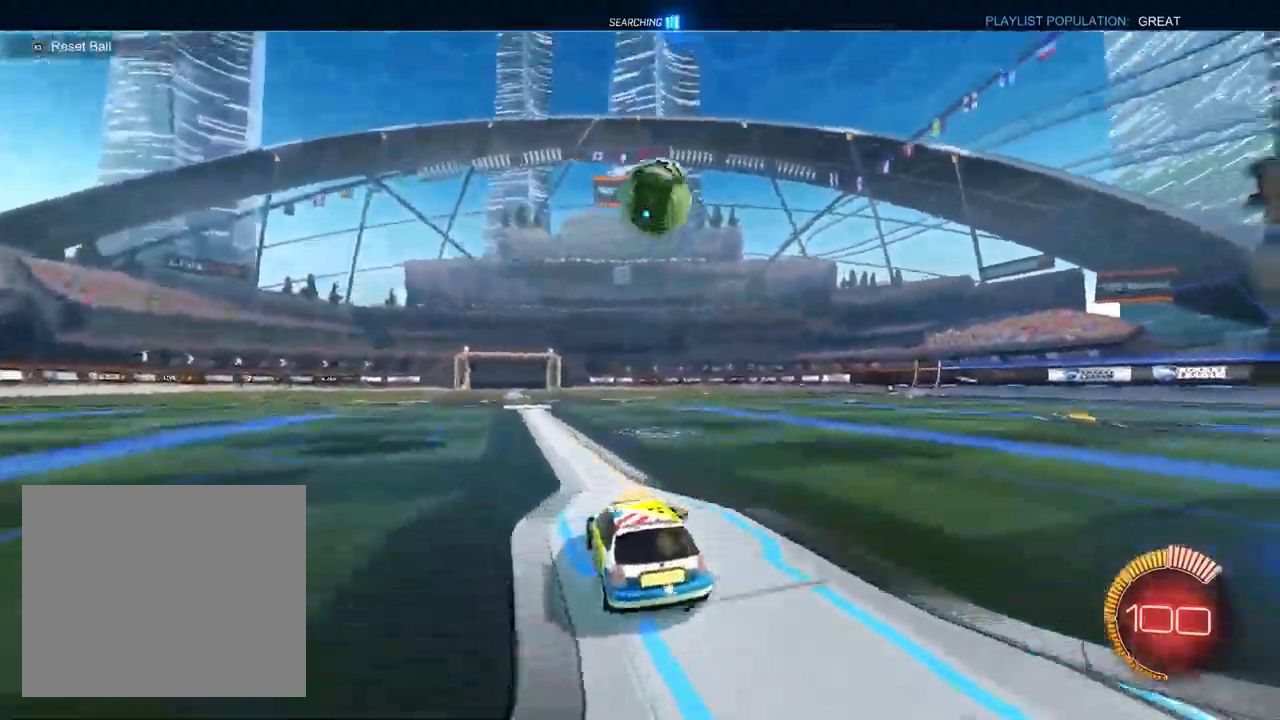
{"dt_ms": 500, "buttons": [], "left_stick": "center", "right_stick": "center", "events": [[200, "left_stick", "up-right"], [267, "left_stick", "center"]]}
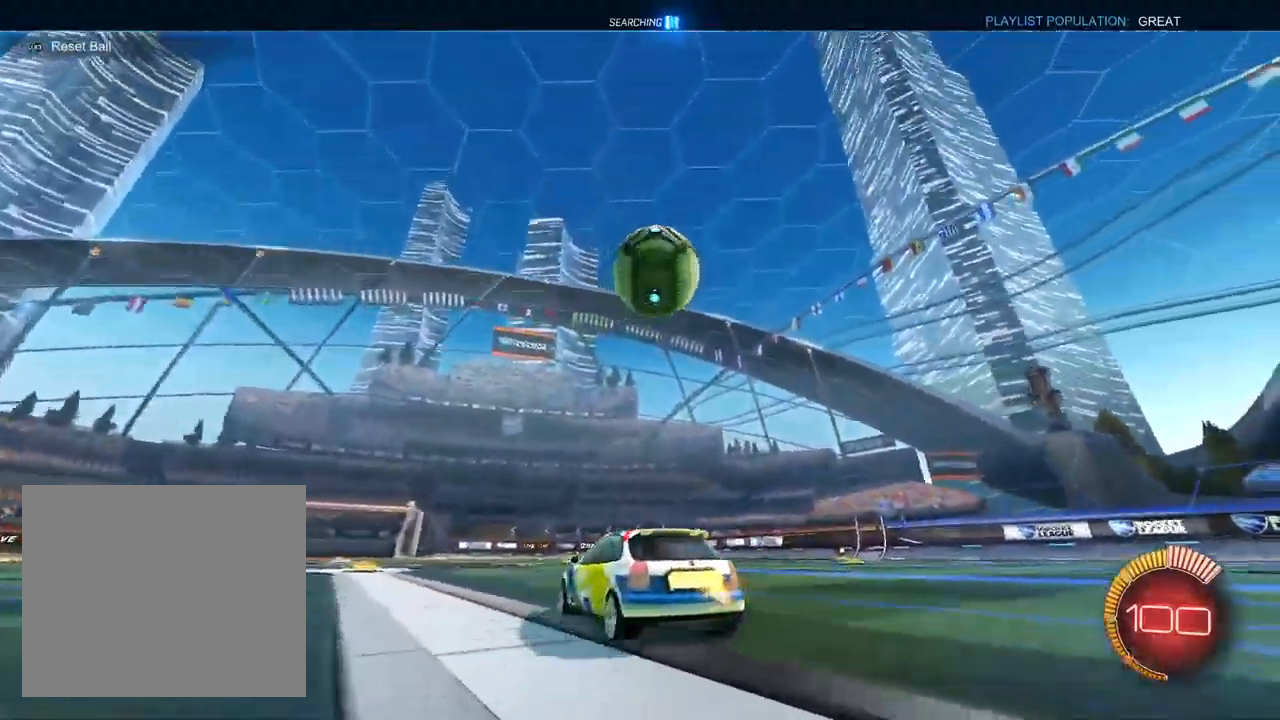
{"dt_ms": 500, "buttons": ["TRIANGLE"], "left_stick": "right", "right_stick": "center", "events": [[433, "TRIANGLE", "down"], [450, "left_stick", "right"]]}
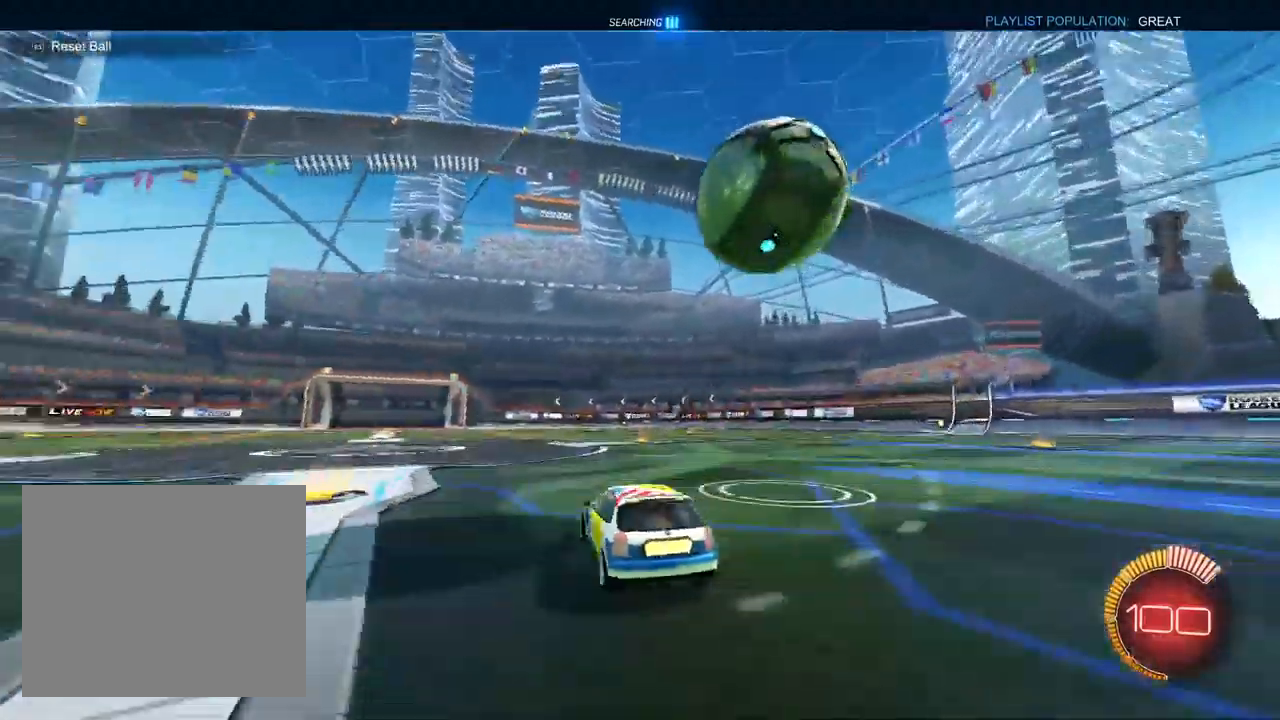
{"dt_ms": 500, "buttons": ["L1"], "left_stick": "left", "right_stick": "center", "events": [[17, "TRIANGLE", "up"], [417, "L1", "down"], [417, "left_stick", "center"], [467, "left_stick", "left"]]}
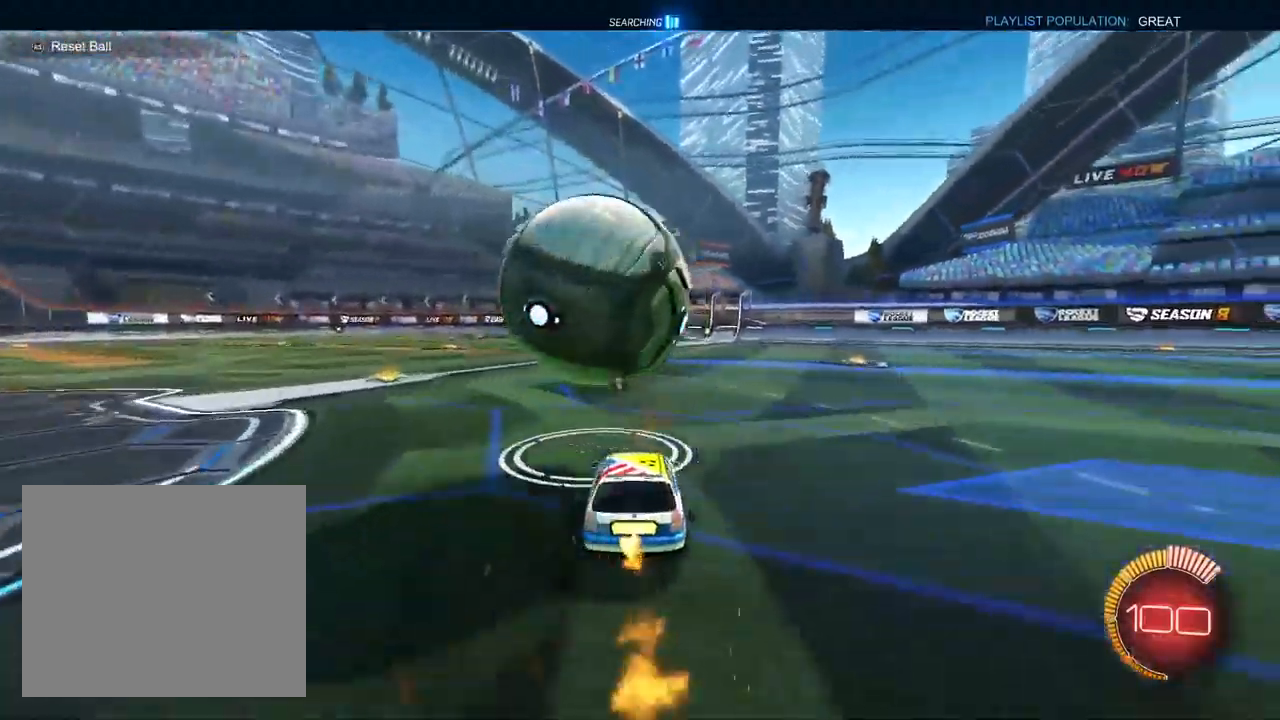
{"dt_ms": 500, "buttons": ["L1"], "left_stick": "center", "right_stick": "center", "events": [[283, "left_stick", "center"]]}
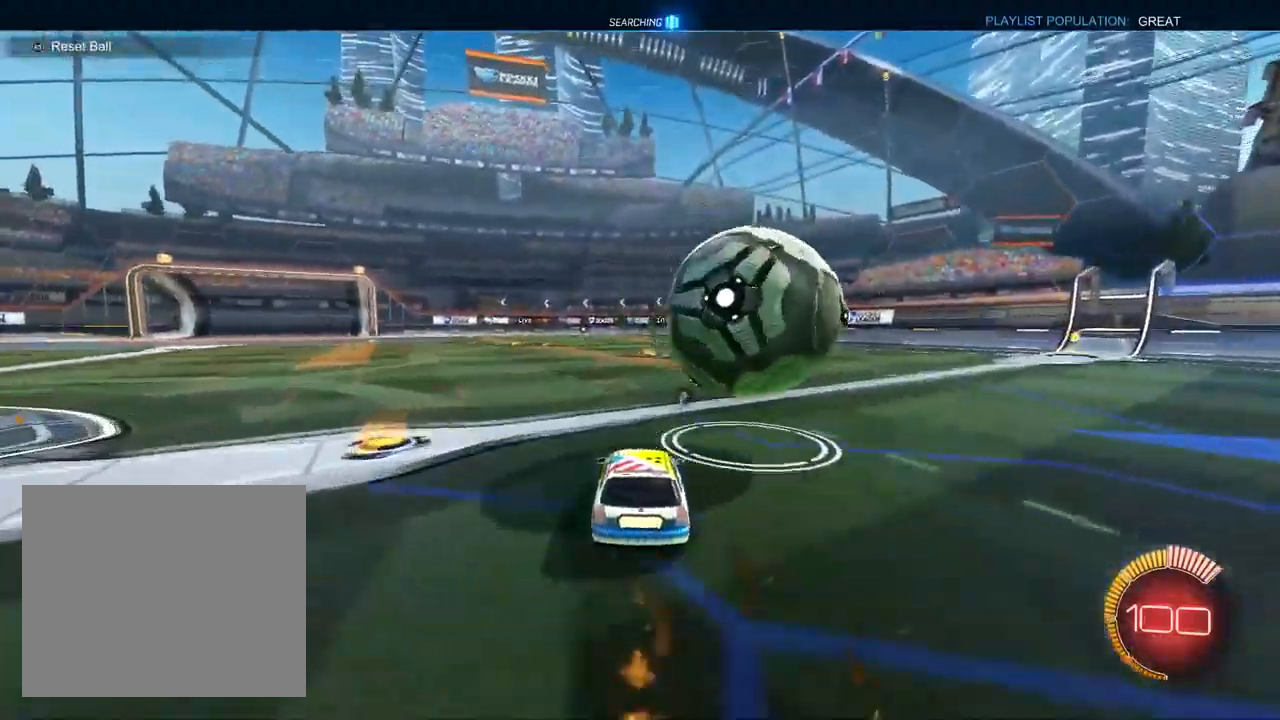
{"dt_ms": 500, "buttons": ["L1", "R1"], "left_stick": "right", "right_stick": "center", "events": [[17, "left_stick", "up-right"], [50, "CROSS", "down"], [217, "R1", "down"], [217, "left_stick", "down-right"], [283, "CROSS", "up"], [400, "TRIANGLE", "down"], [483, "TRIANGLE", "up"], [483, "left_stick", "right"]]}
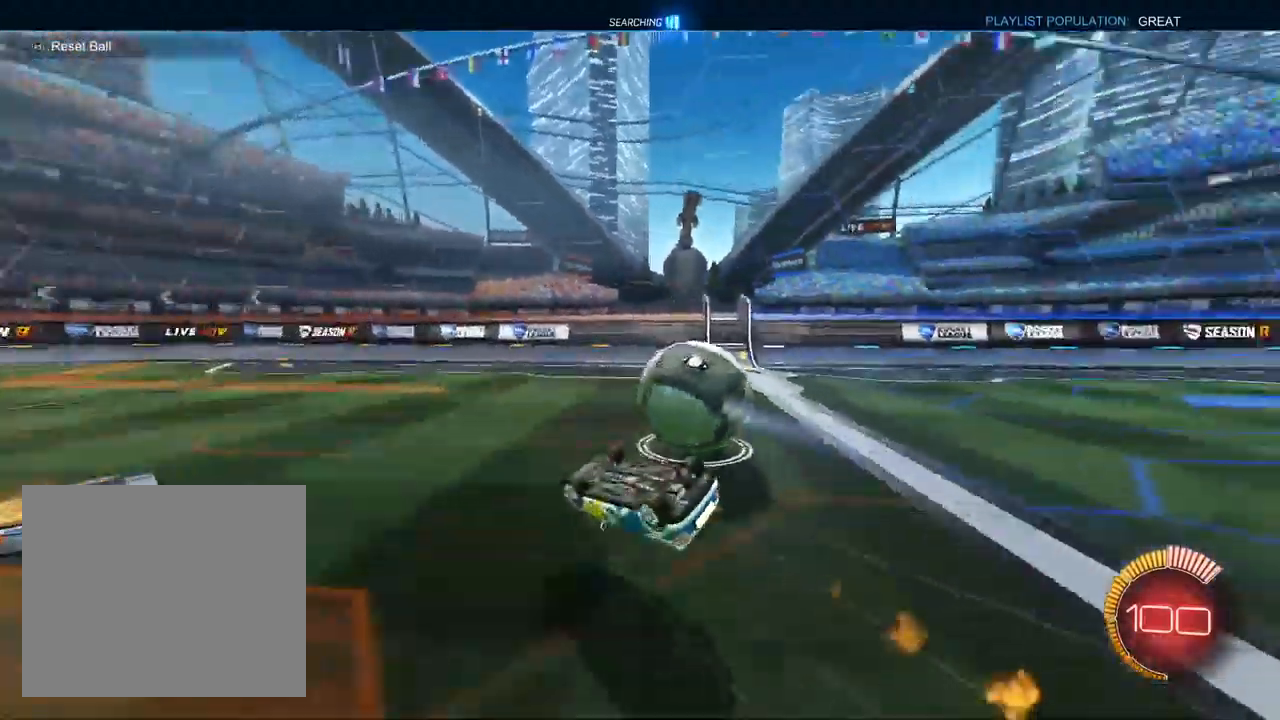
{"dt_ms": 500, "buttons": [], "left_stick": "right", "right_stick": "center", "events": [[83, "left_stick", "down-right"], [317, "left_stick", "right"], [350, "L1", "up"], [350, "R1", "up"]]}
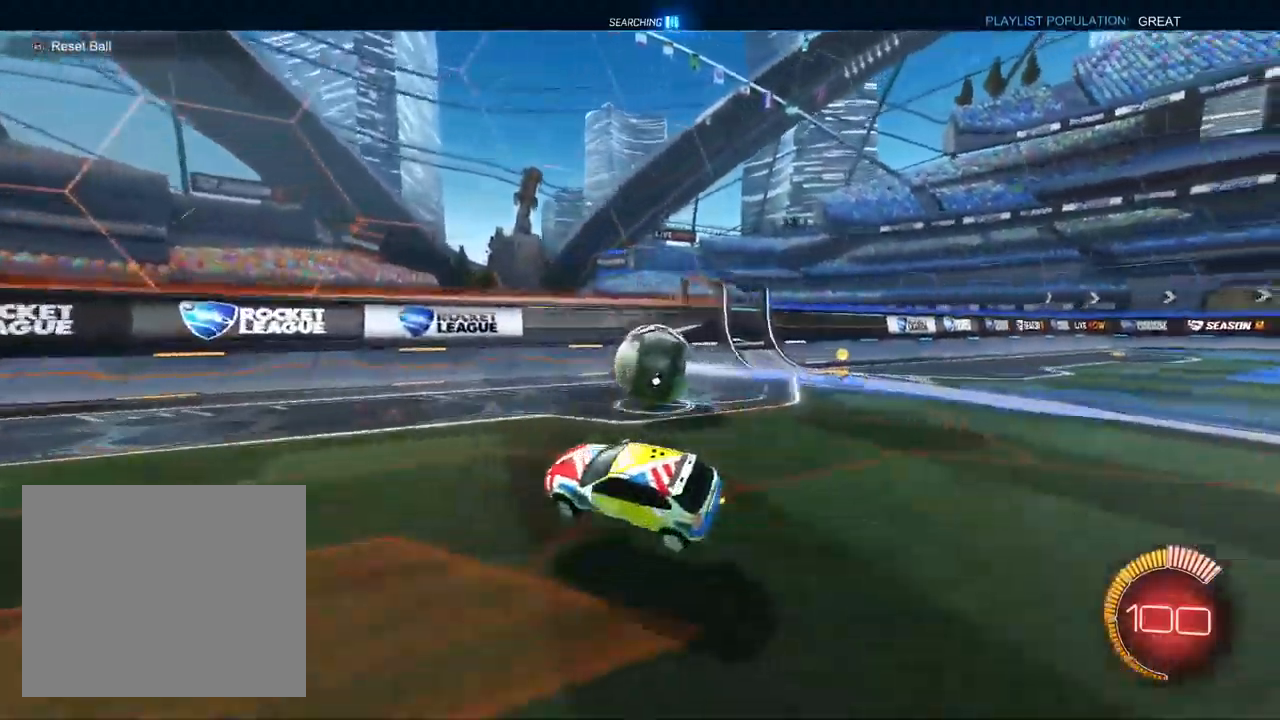
{"dt_ms": 1000, "buttons": [], "left_stick": "center", "right_stick": "center", "events": [[483, "L2", "down"], [600, "left_stick", "center"], [650, "L2", "up"], [700, "left_stick", "left"], [1000, "left_stick", "center"]]}
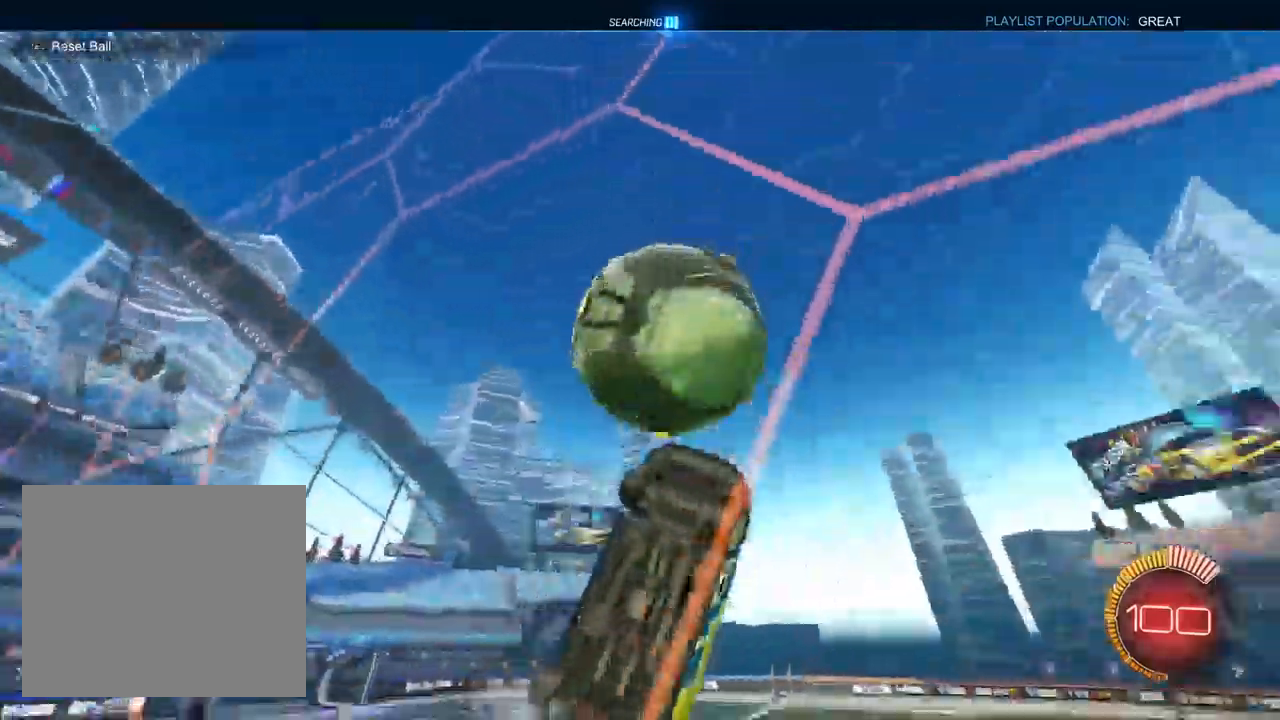
{"dt_ms": 500, "buttons": [], "left_stick": "down", "right_stick": "center"}
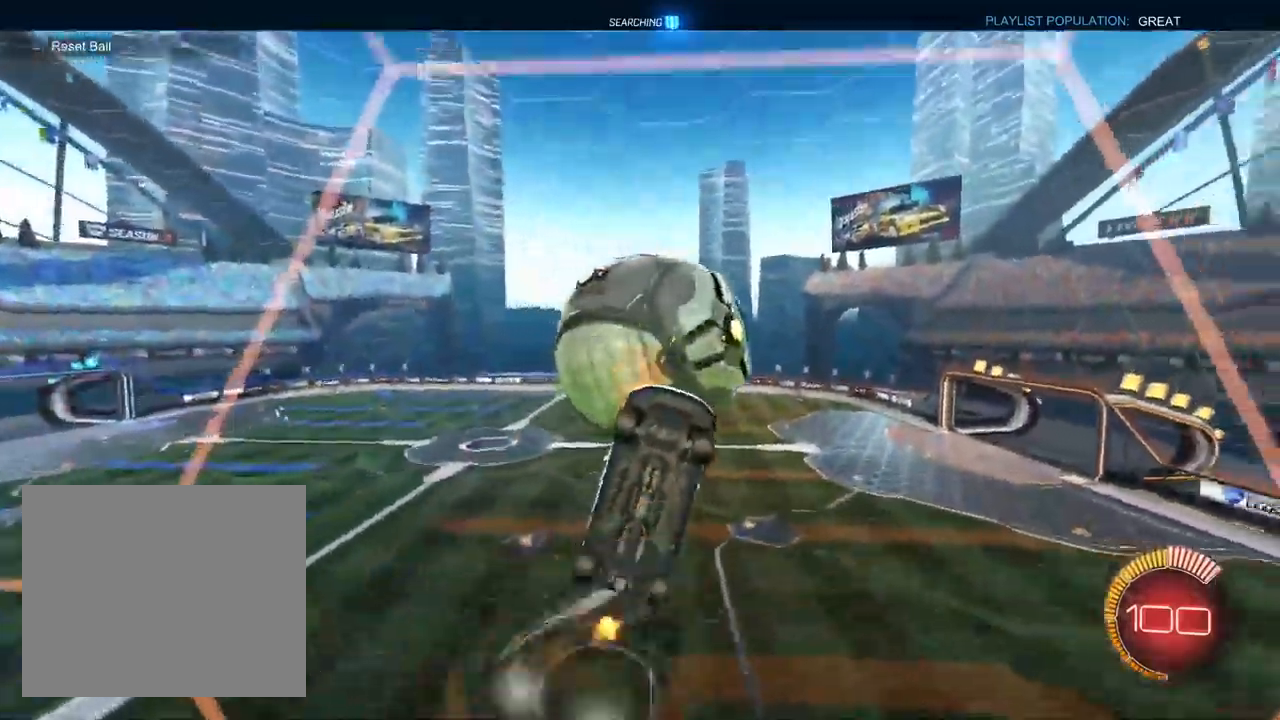
{"dt_ms": 500, "buttons": ["R1"], "left_stick": "up-left", "right_stick": "center", "events": [[17, "left_stick", "down-left"], [100, "R1", "down"], [200, "R1", "up"], [333, "left_stick", "up-left"], [367, "R1", "down"]]}
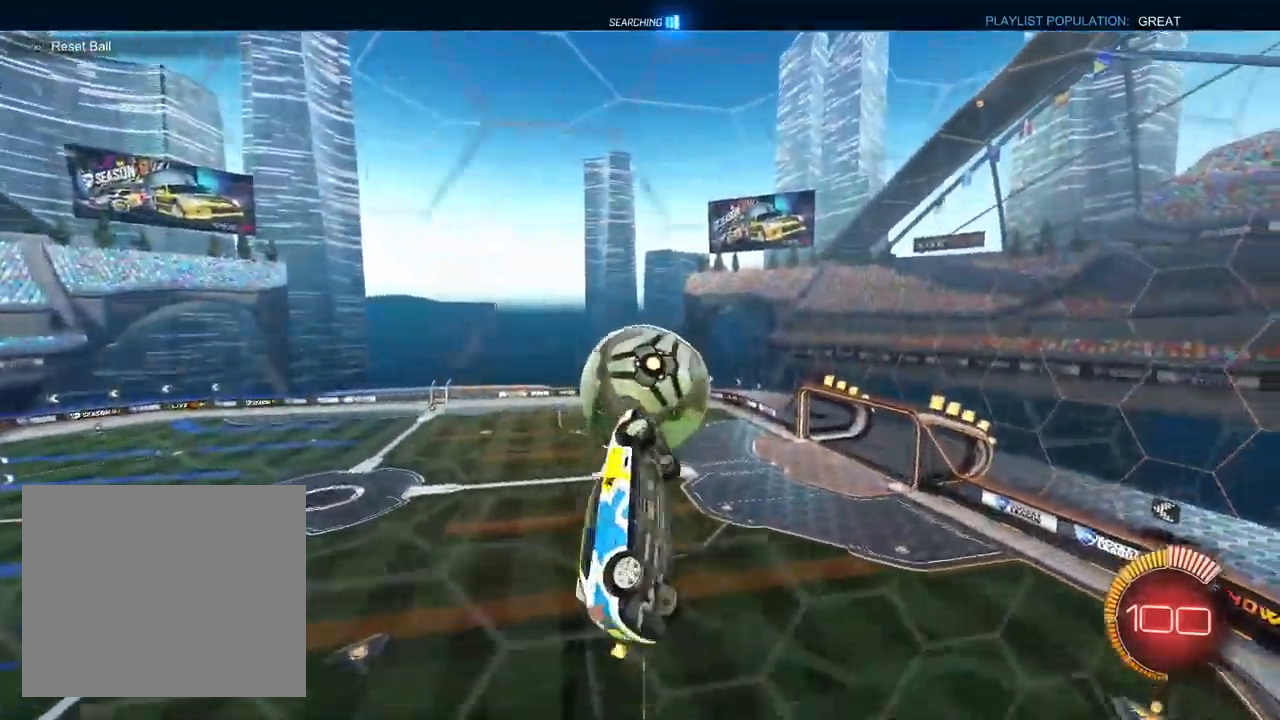
{"dt_ms": 500, "buttons": ["TRIANGLE", "L1", "R1"], "left_stick": "right", "right_stick": "center"}
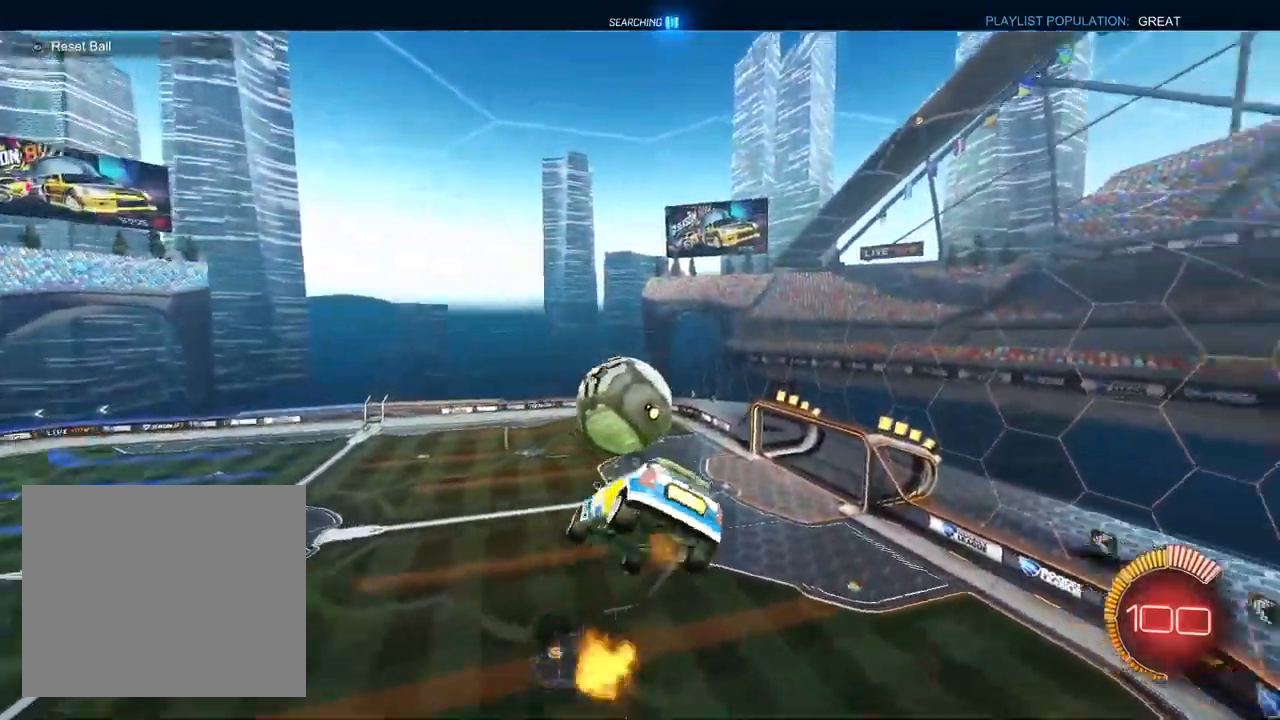
{"dt_ms": 500, "buttons": ["L1", "R1"], "left_stick": "up-left", "right_stick": "center", "events": [[17, "left_stick", "down-right"], [100, "TRIANGLE", "up"], [117, "left_stick", "down-left"], [200, "R1", "up"], [350, "left_stick", "up-left"], [367, "R1", "down"]]}
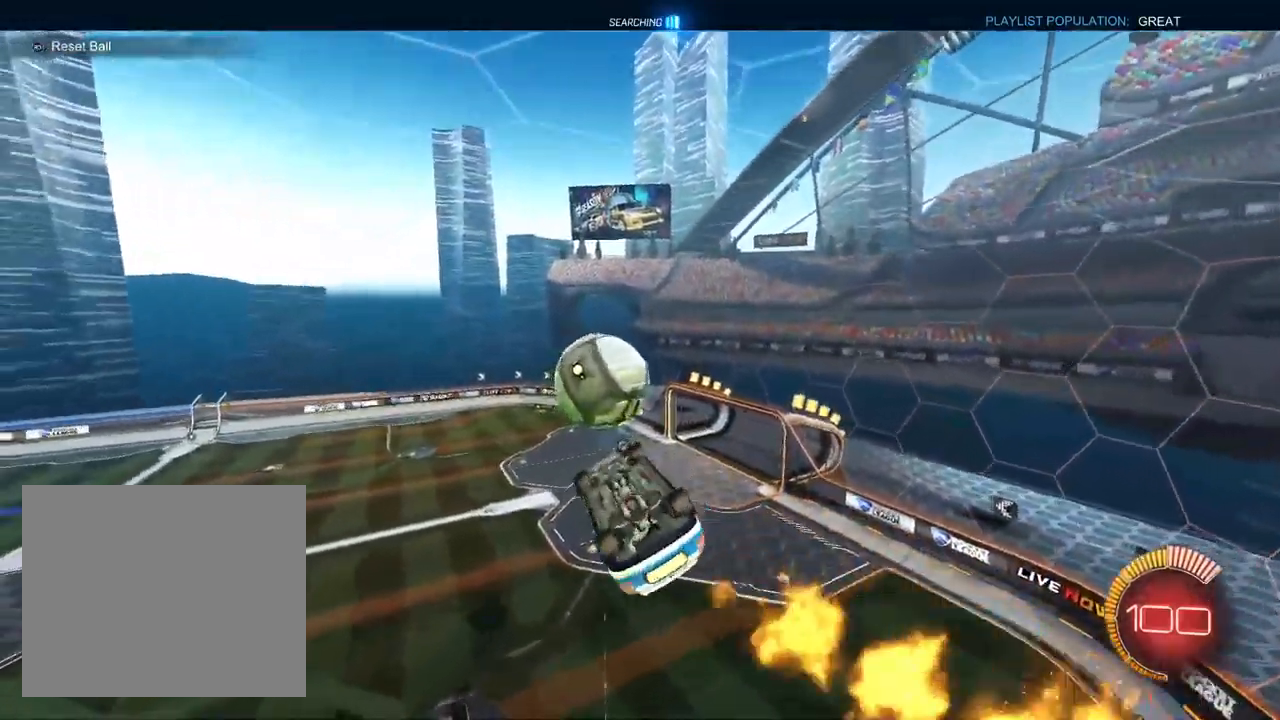
{"dt_ms": 500, "buttons": ["SQUARE", "L1"], "left_stick": "down-left", "right_stick": "center", "events": [[150, "R1", "up"], [200, "SQUARE", "down"], [250, "left_stick", "down-left"]]}
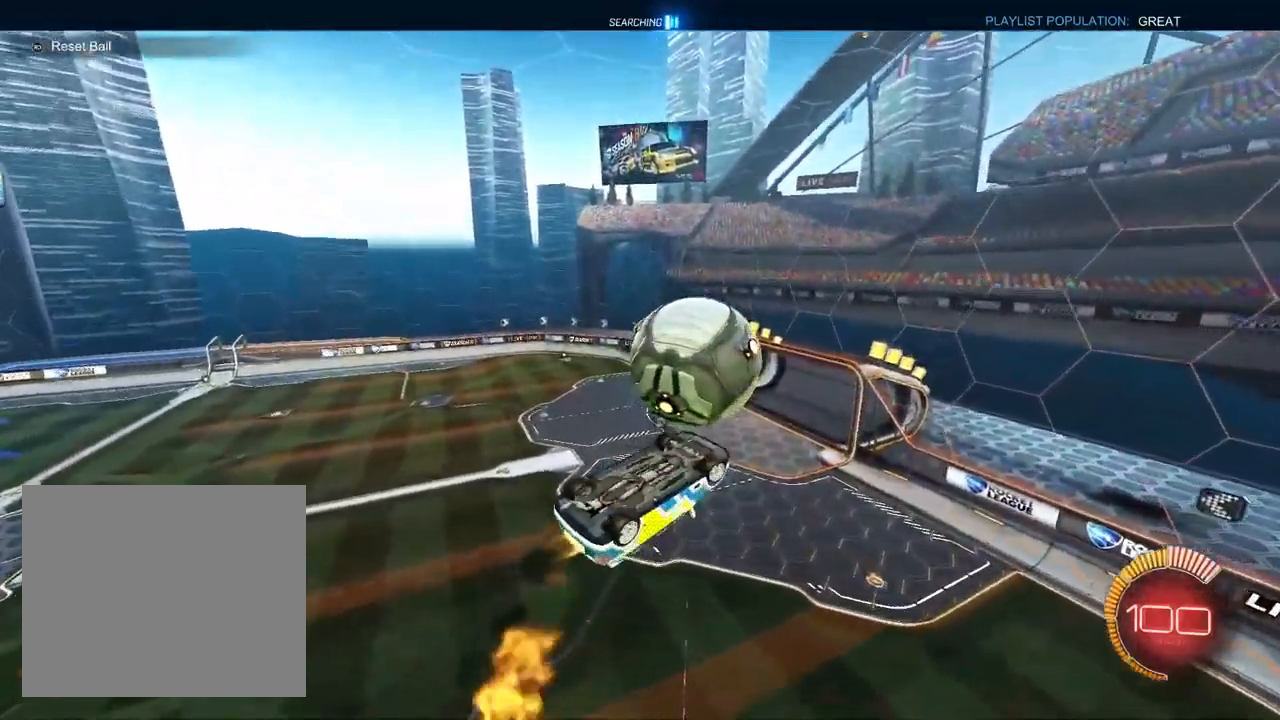
{"dt_ms": 500, "buttons": [], "left_stick": "up", "right_stick": "center", "events": [[133, "left_stick", "down"], [183, "SQUARE", "up"], [333, "left_stick", "center"], [400, "CROSS", "down"], [433, "L1", "up"], [433, "left_stick", "up"], [467, "CROSS", "up"]]}
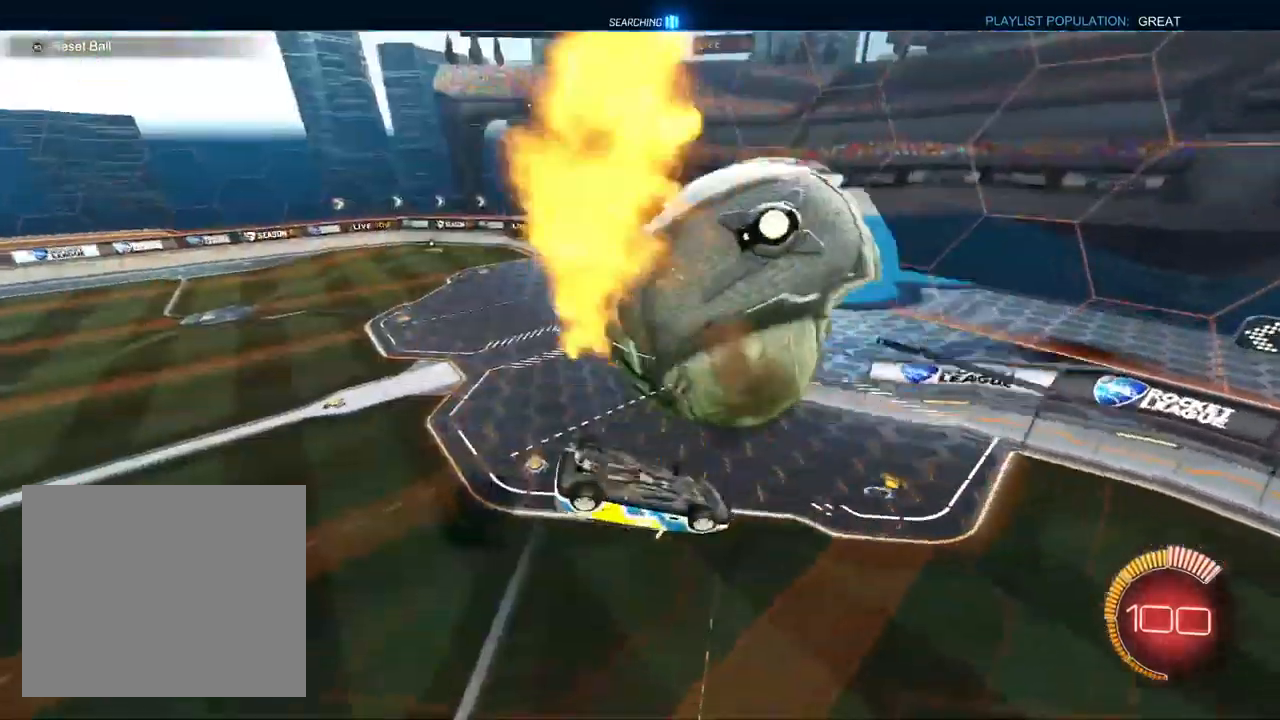
{"dt_ms": 500, "buttons": [], "left_stick": "down-right", "right_stick": "center", "events": [[33, "CROSS", "down"], [133, "CROSS", "up"], [183, "CROSS", "down"], [283, "CROSS", "up"], [350, "left_stick", "center"], [450, "left_stick", "down-right"]]}
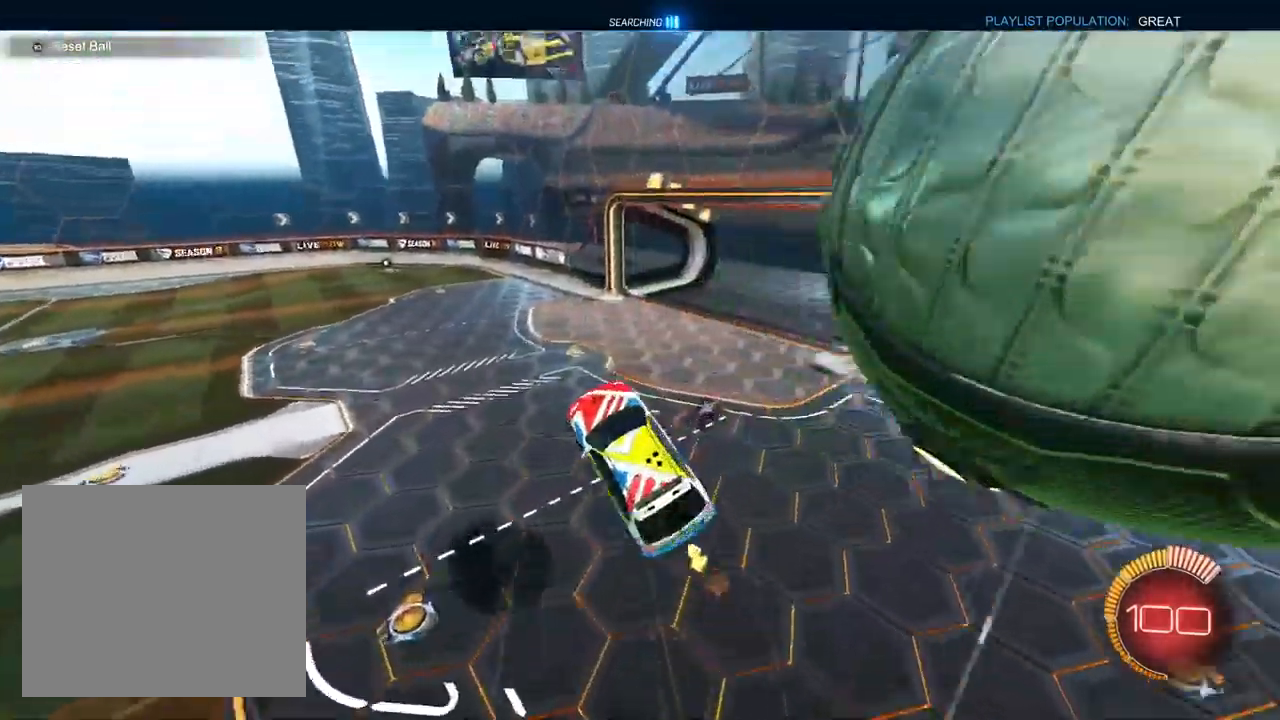
{"dt_ms": 1000, "buttons": [], "left_stick": "center", "right_stick": "center", "events": [[67, "L1", "down"], [83, "R1", "down"], [200, "TRIANGLE", "down"], [217, "left_stick", "center"], [317, "left_stick", "up"], [417, "left_stick", "up-right"], [500, "R1", "up"], [533, "L1", "up"], [533, "left_stick", "center"], [567, "TRIANGLE", "up"], [667, "TRIANGLE", "down"], [967, "TRIANGLE", "up"]]}
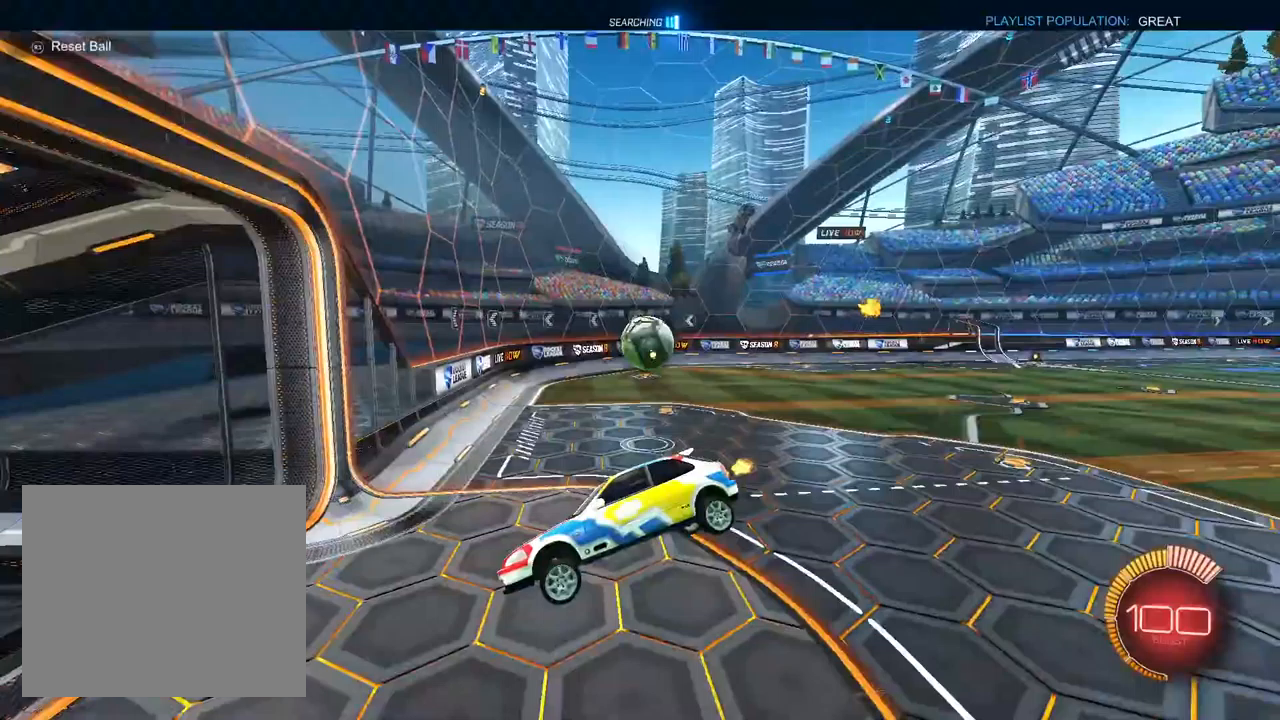
{"dt_ms": 500, "buttons": ["L1"], "left_stick": "right", "right_stick": "center", "events": [[317, "L1", "down"], [333, "left_stick", "left"], [450, "left_stick", "right"]]}
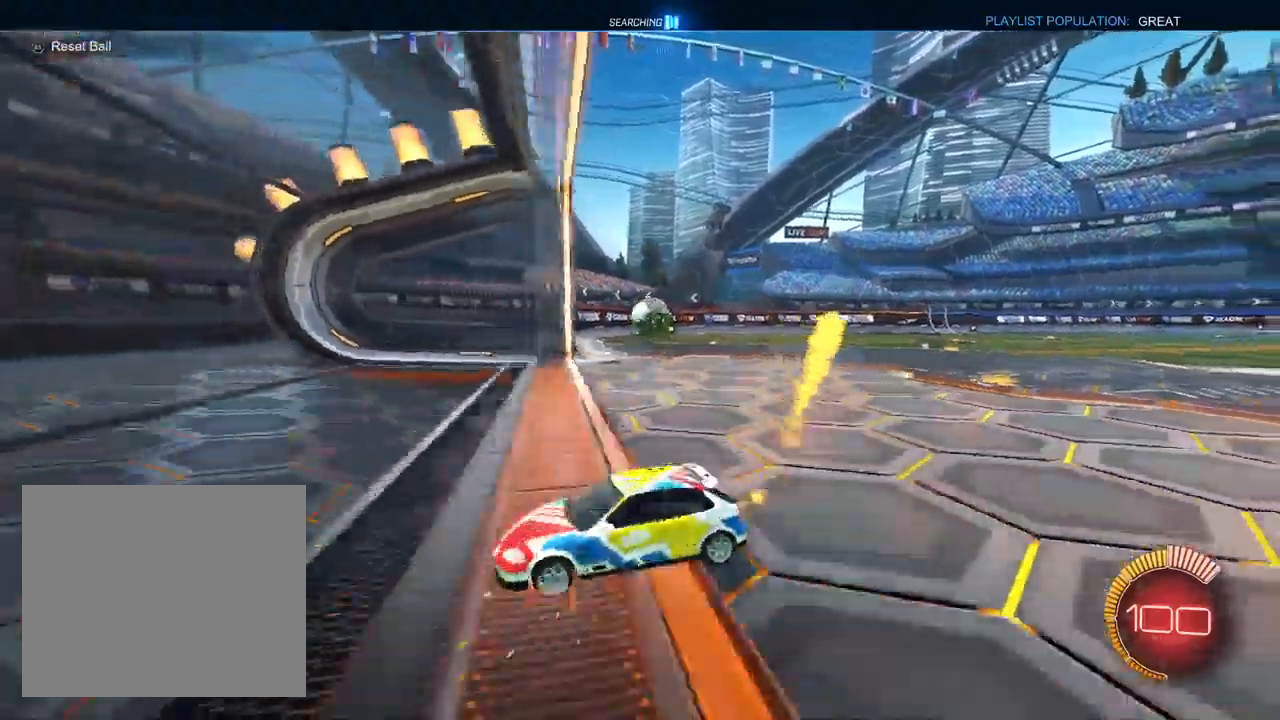
{"dt_ms": 500, "buttons": ["SQUARE"], "left_stick": "right", "right_stick": "center", "events": [[33, "SQUARE", "down"], [200, "SQUARE", "up"], [333, "L1", "up"], [450, "SQUARE", "down"]]}
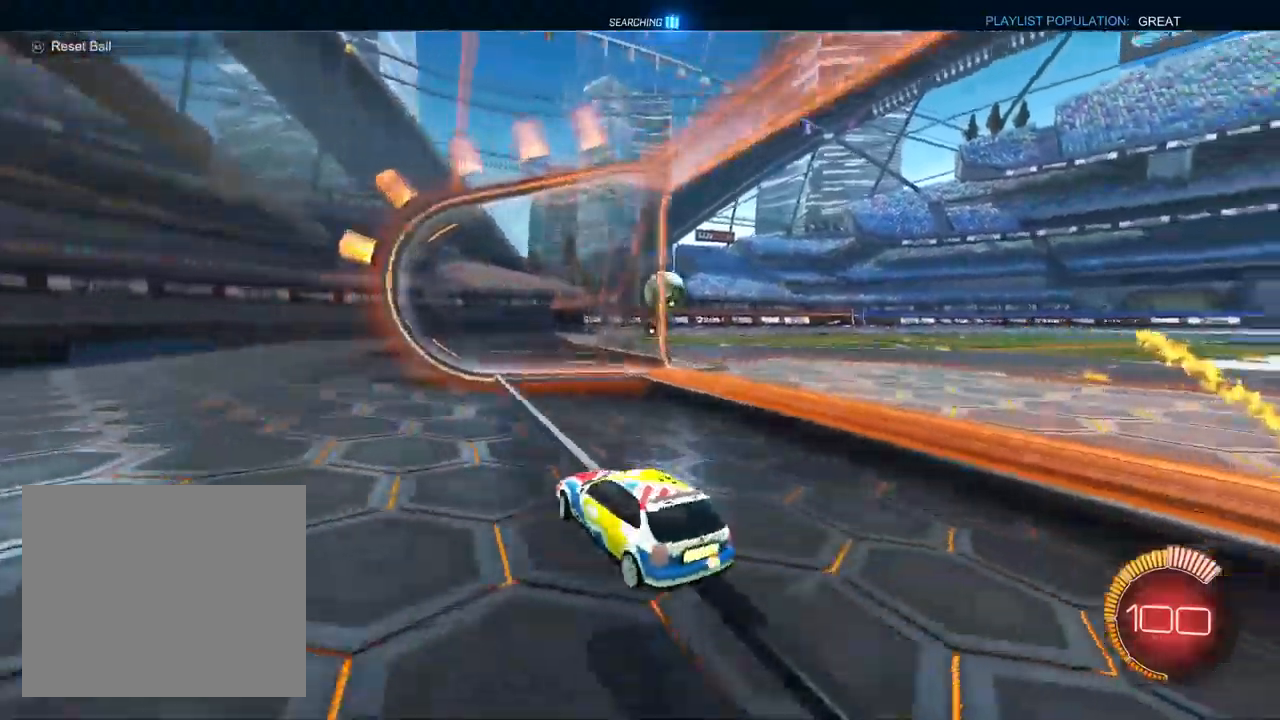
{"dt_ms": 500, "buttons": ["L1"], "left_stick": "center", "right_stick": "center", "events": [[17, "SQUARE", "up"], [117, "L1", "down"], [333, "left_stick", "center"]]}